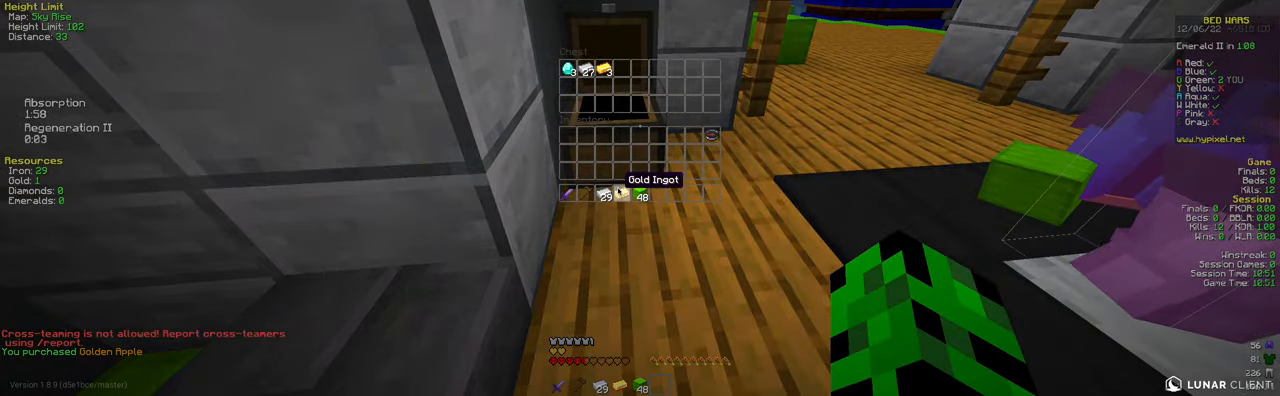
Gameplay with keyboard and mouse; each line is a JSON object with the keys and mouse buttons held at the frame after it. "events" lists presses ("down") and releases ("up") of "a", "d", "s", "space", "w", "mouse_left" and "mouse_right" between this image and that frame as [ms after this image, input, new state], when the widget could be followed in between. "mouse_left", "mouse_right" = the "left", "right" buttons of the "mouse" list. No other keys are recorded. Fast repeated clicks can show as one long hold. Mouse movement is not recorded.
{"keys": [], "mouse": [], "events": []}
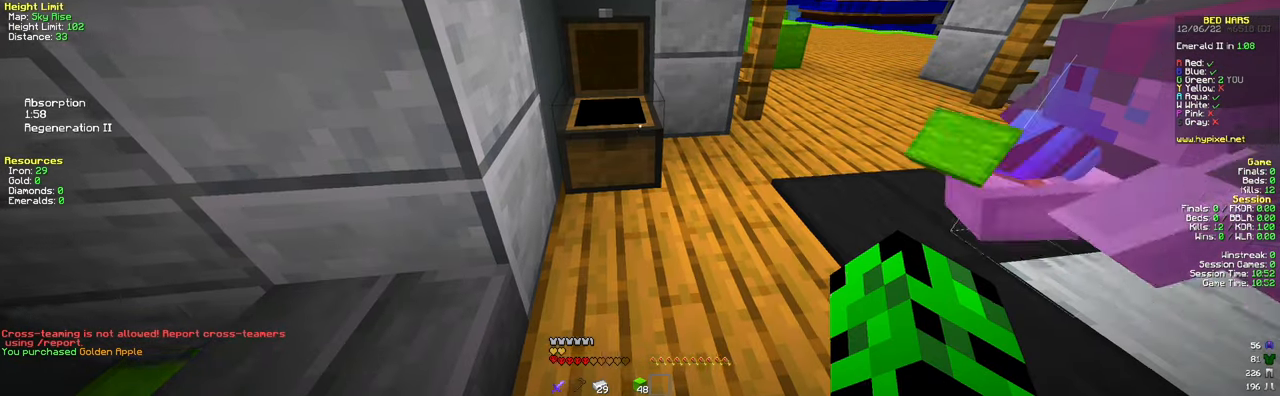
{"keys": ["d"], "mouse": [], "events": [[84, "s", "down"], [201, "d", "down"], [501, "s", "up"]]}
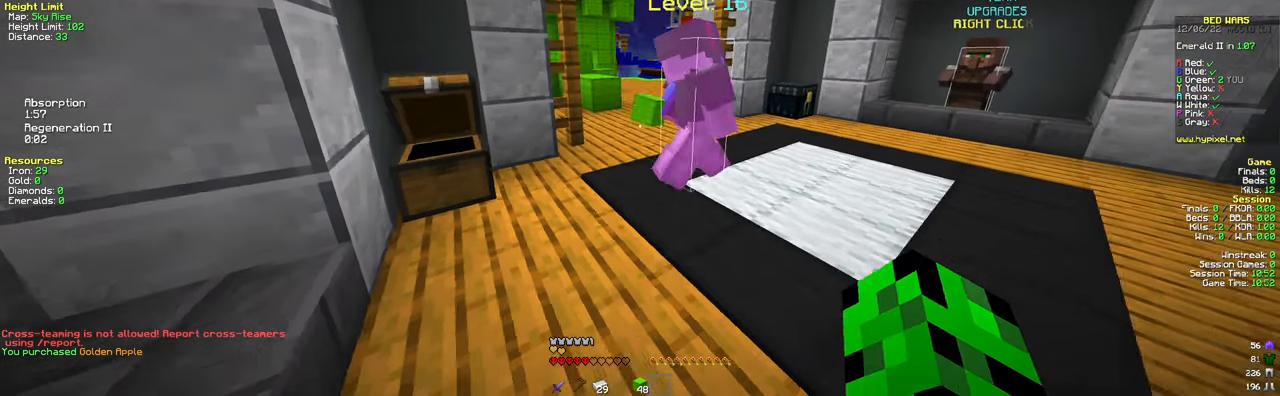
{"keys": ["a"], "mouse": [], "events": [[350, "d", "up"], [367, "a", "down"]]}
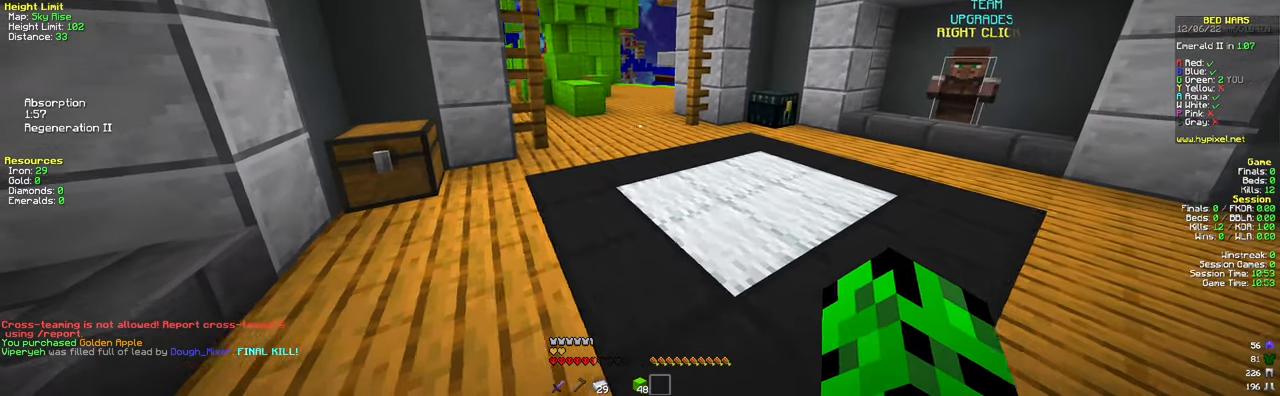
{"keys": ["w"], "mouse": [], "events": [[117, "w", "down"], [501, "a", "up"]]}
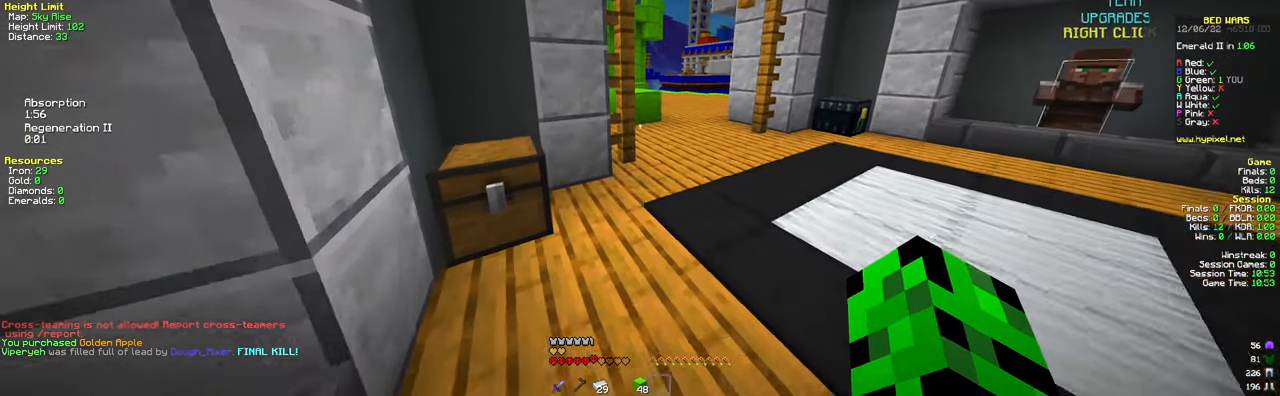
{"keys": ["w"], "mouse": [], "events": [[117, "a", "down"], [450, "a", "up"]]}
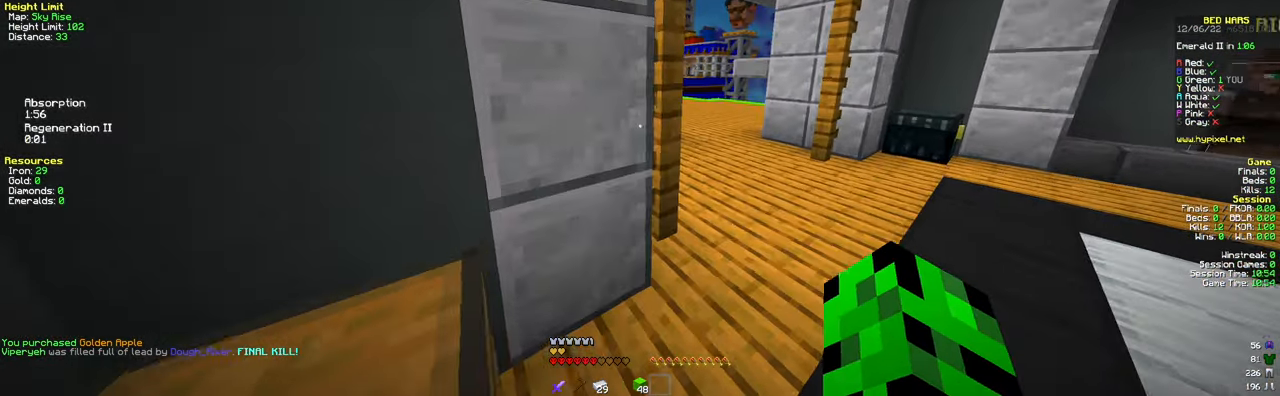
{"keys": ["a"], "mouse": []}
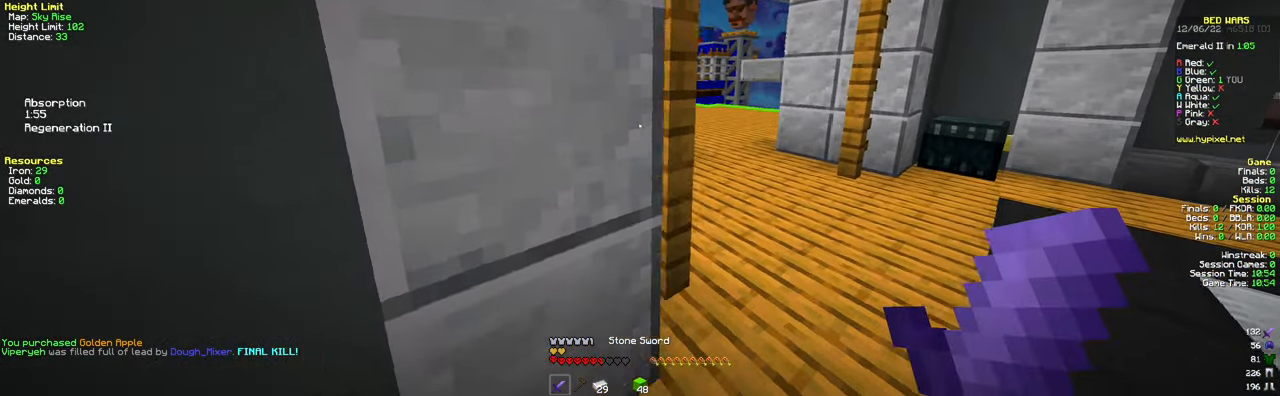
{"keys": [], "mouse": [], "events": [[17, "w", "down"], [200, "a", "up"], [300, "w", "up"]]}
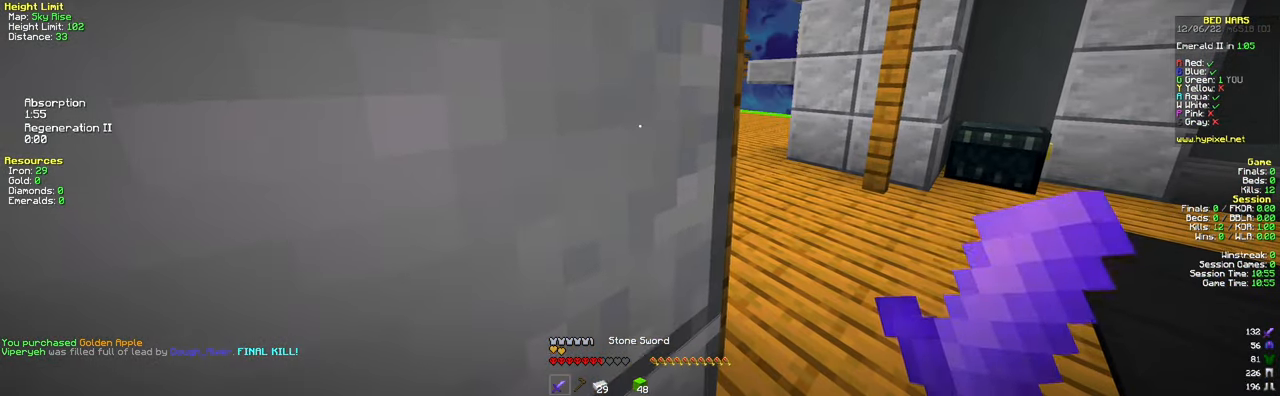
{"keys": ["d", "w"], "mouse": ["left"]}
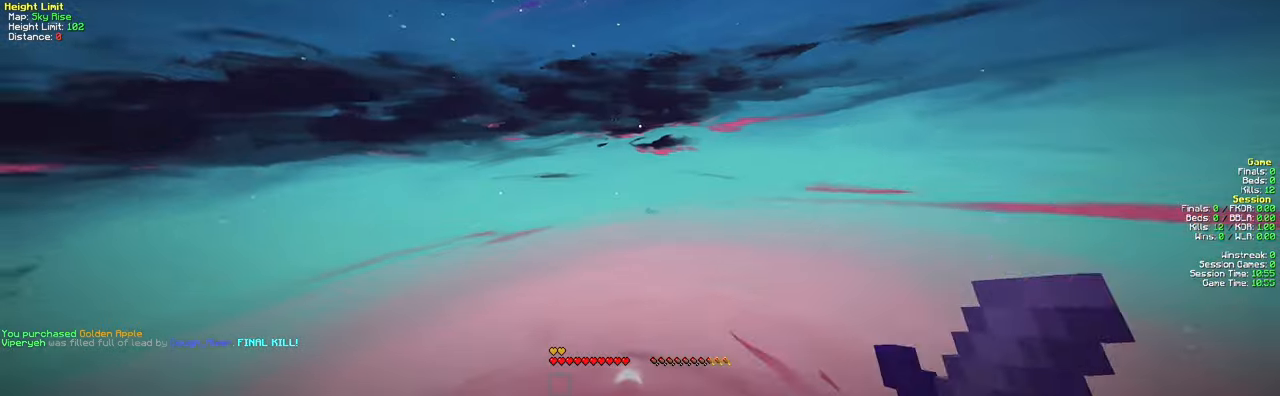
{"keys": [], "mouse": [], "events": [[117, "d", "up"], [183, "mouse_left", "up"], [283, "w", "up"]]}
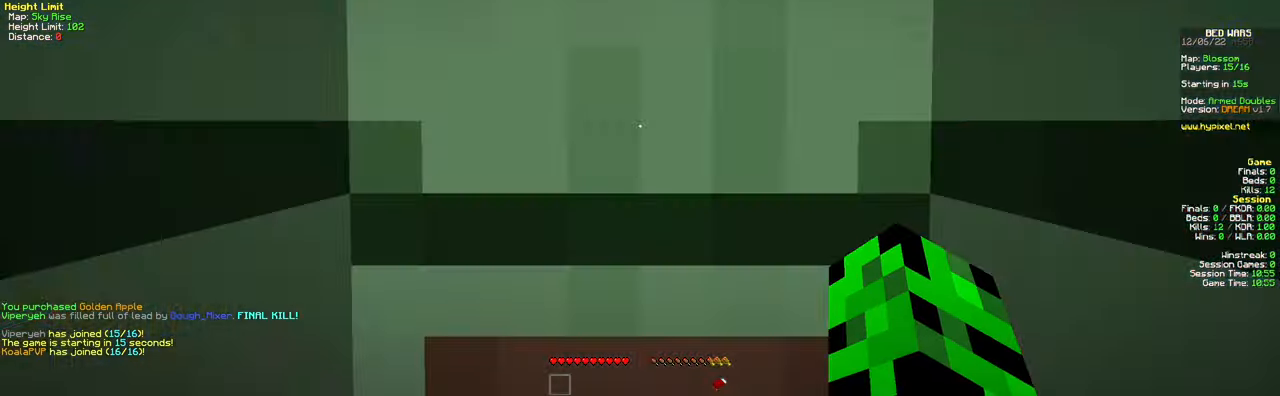
{"keys": ["a", "w"], "mouse": [], "events": [[251, "w", "down"], [468, "a", "down"]]}
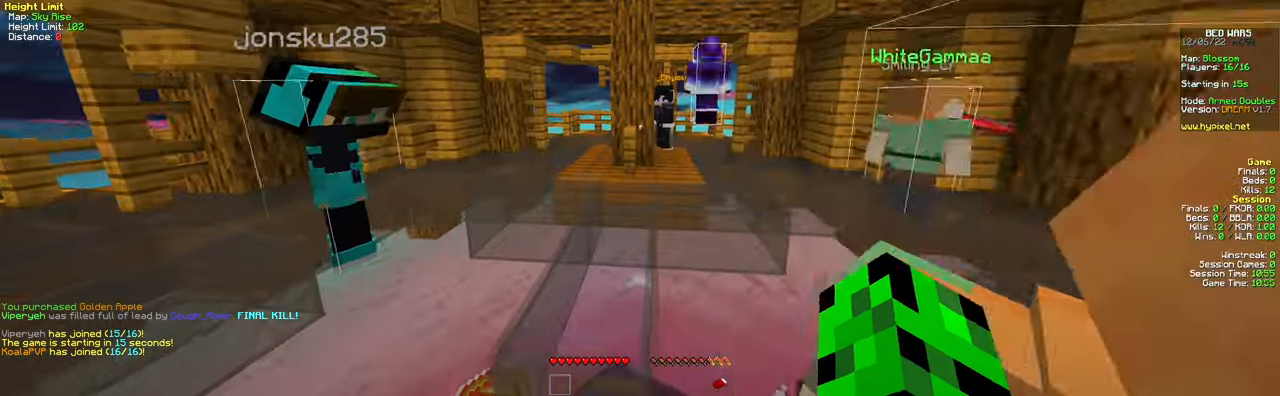
{"keys": ["a", "space", "w"], "mouse": [], "events": [[250, "a", "up"], [317, "space", "down"], [434, "a", "down"]]}
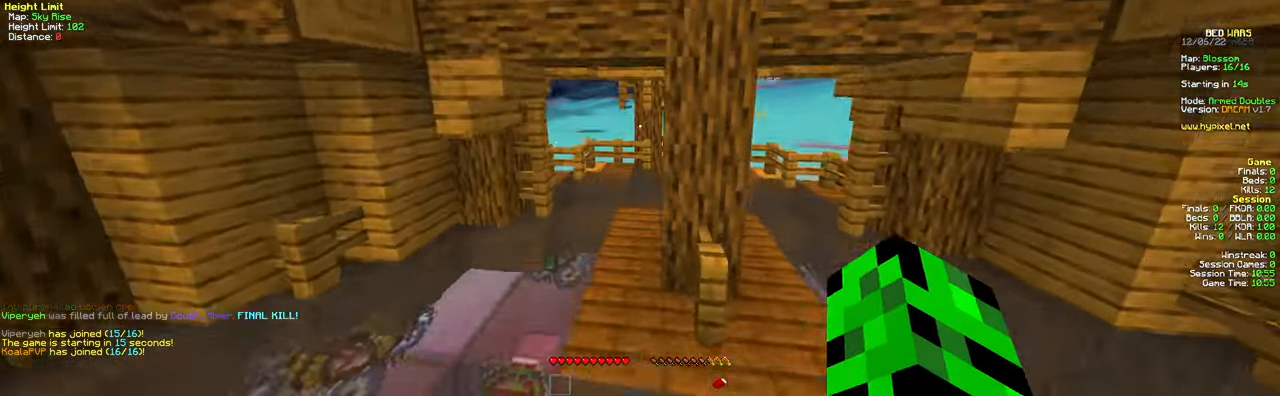
{"keys": ["w"], "mouse": [], "events": [[50, "space", "up"], [267, "a", "up"]]}
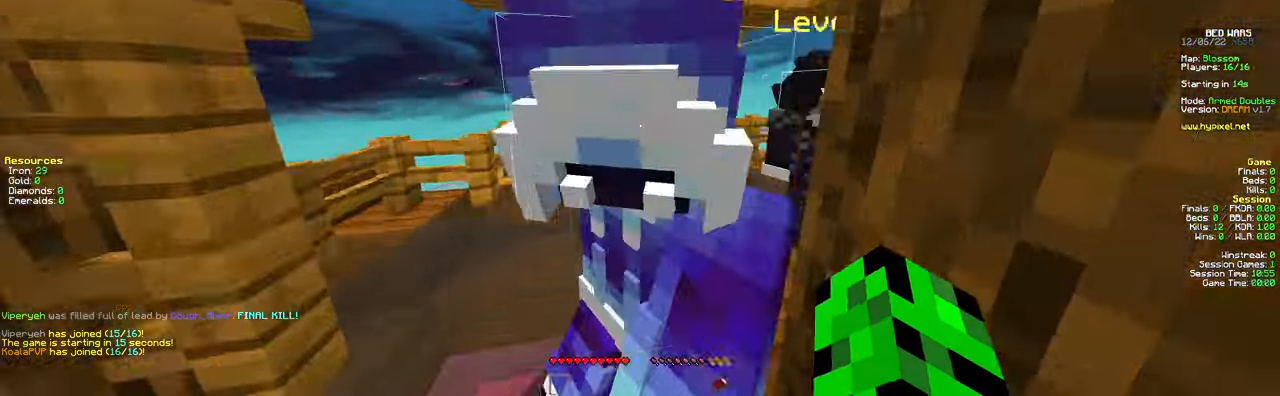
{"keys": ["w"], "mouse": [], "events": [[150, "space", "down"], [367, "space", "up"]]}
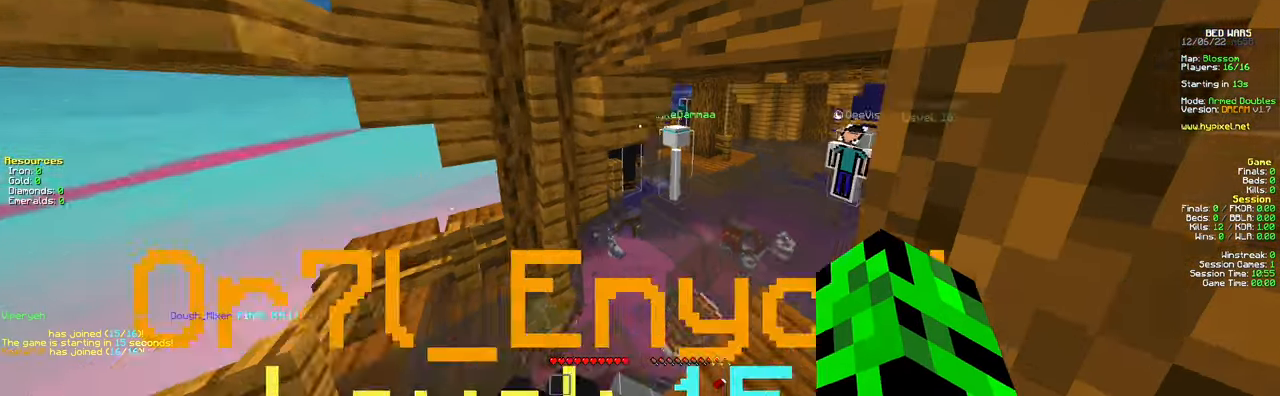
{"keys": ["w"], "mouse": [], "events": []}
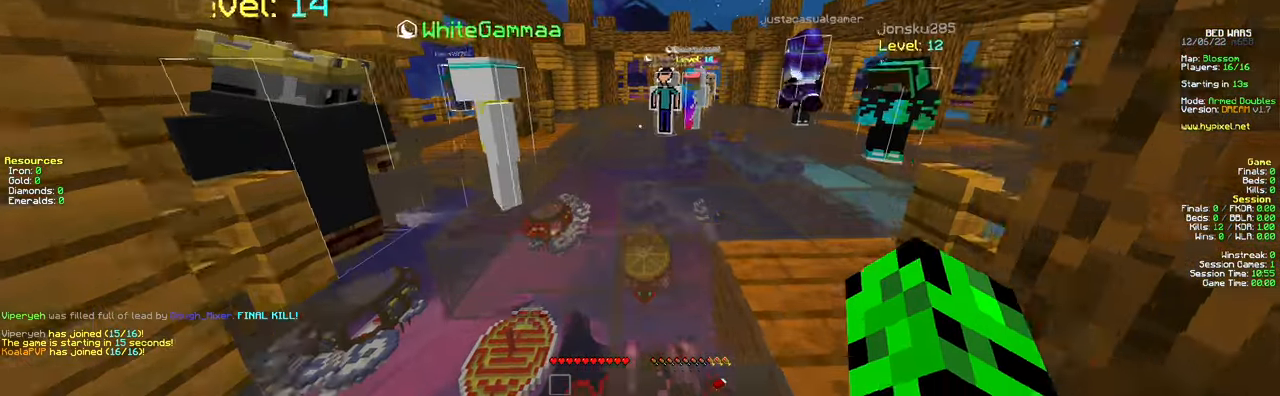
{"keys": ["space", "w"], "mouse": [], "events": [[34, "space", "down"]]}
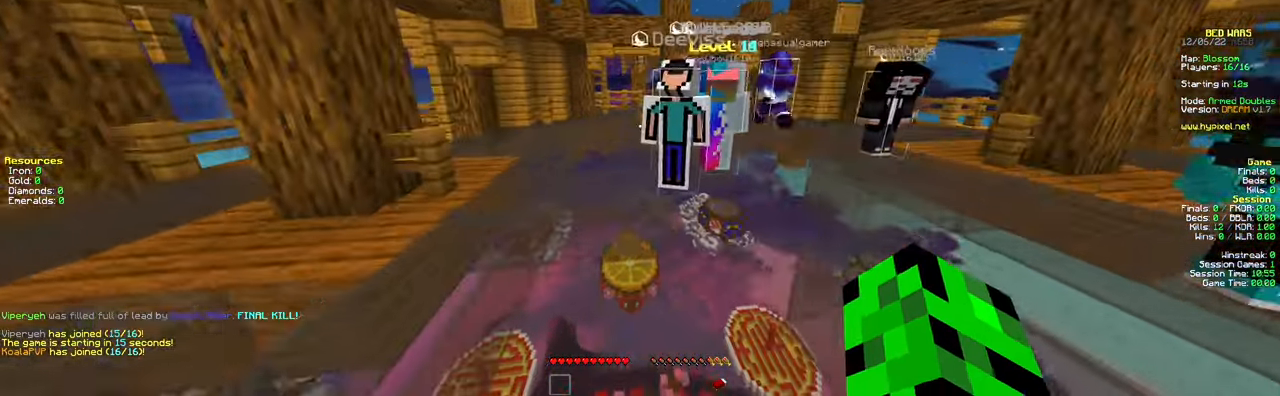
{"keys": ["w"], "mouse": [], "events": [[367, "space", "up"]]}
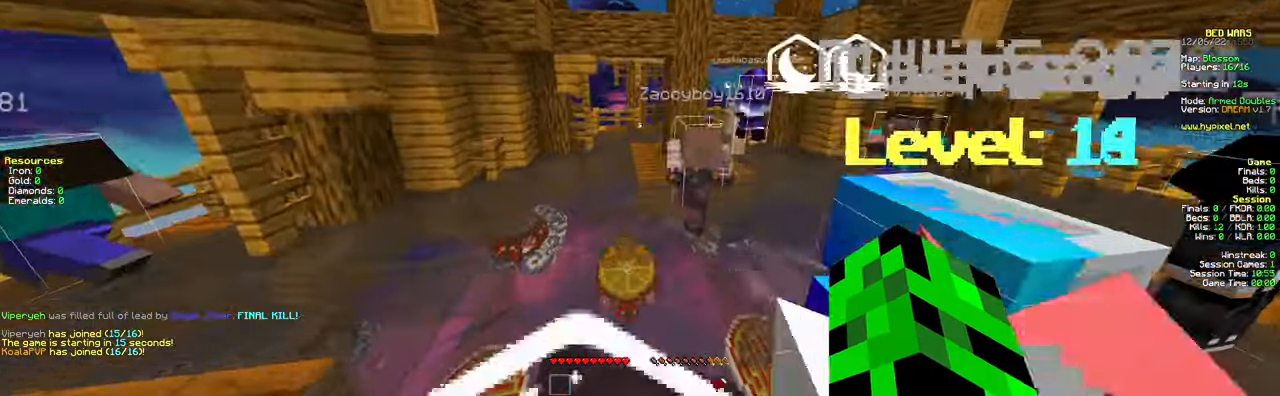
{"keys": ["space", "w"], "mouse": [], "events": [[284, "space", "down"]]}